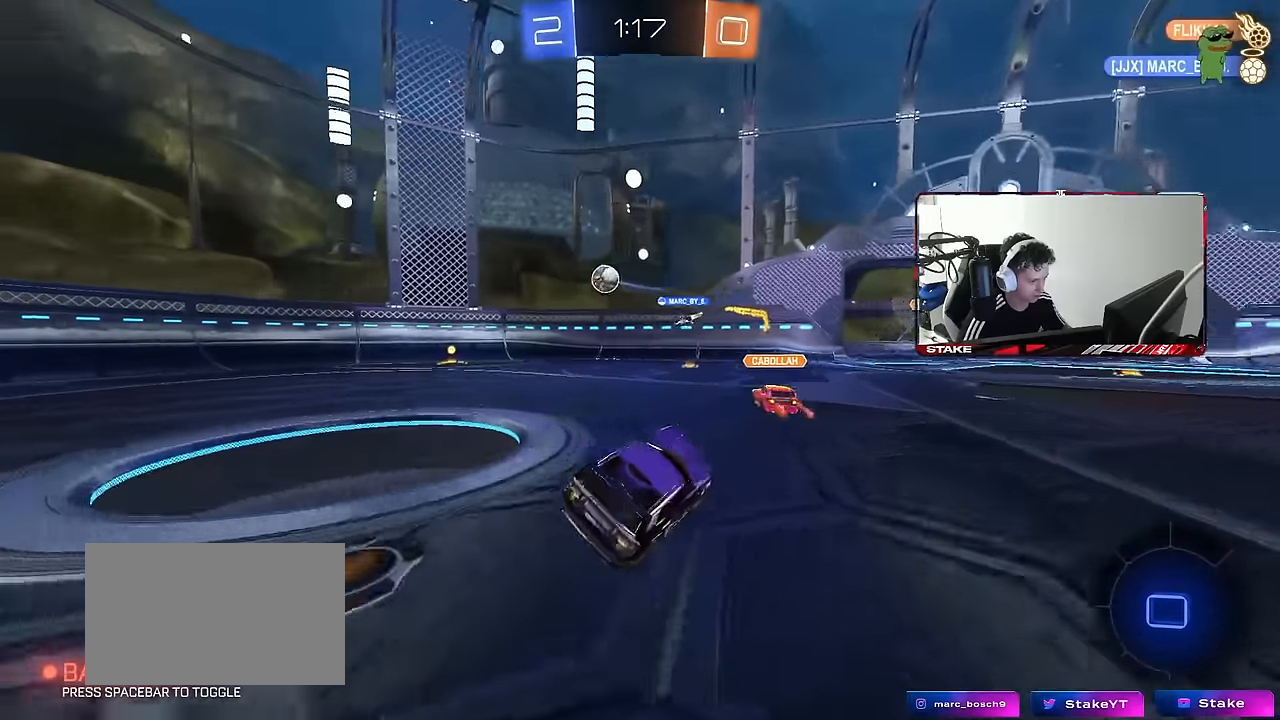
Gameplay with keyboard and mouse; each line is a JSON object with the keys and mouse buttons held at the frame after it. "events" lists presses ("down") and releases ("up") of "1", "2", "3", "4", "5", "a", "alt", "c", "caps_lock", "ctrl", "d", "e", "f", "g", "q", "r", "s", "shift", "space", "t", "tab", "v", "w", "x", "z", "mouse_left", "mouse_wheel" and "mouse_right" between this image and that frame as [ms after this image, input, new state], when the widget could be followed in between. "mouse_left", "mouse_wheel", "mouse_right" = the "left", "wheel", "right" buttons of the "mouse" list. No other keys are recorded. "wheel" means that the mouse wheel is clicked or scrolled. "mouse_move" is the direction in which the mouse moves at that frame (one of eight, or "still"), when it could be read.
{"keys": ["d", "w"], "mouse": [], "mouse_move": "still", "events": [[50, "a", "up"], [100, "d", "down"], [250, "space", "down"], [383, "space", "up"]]}
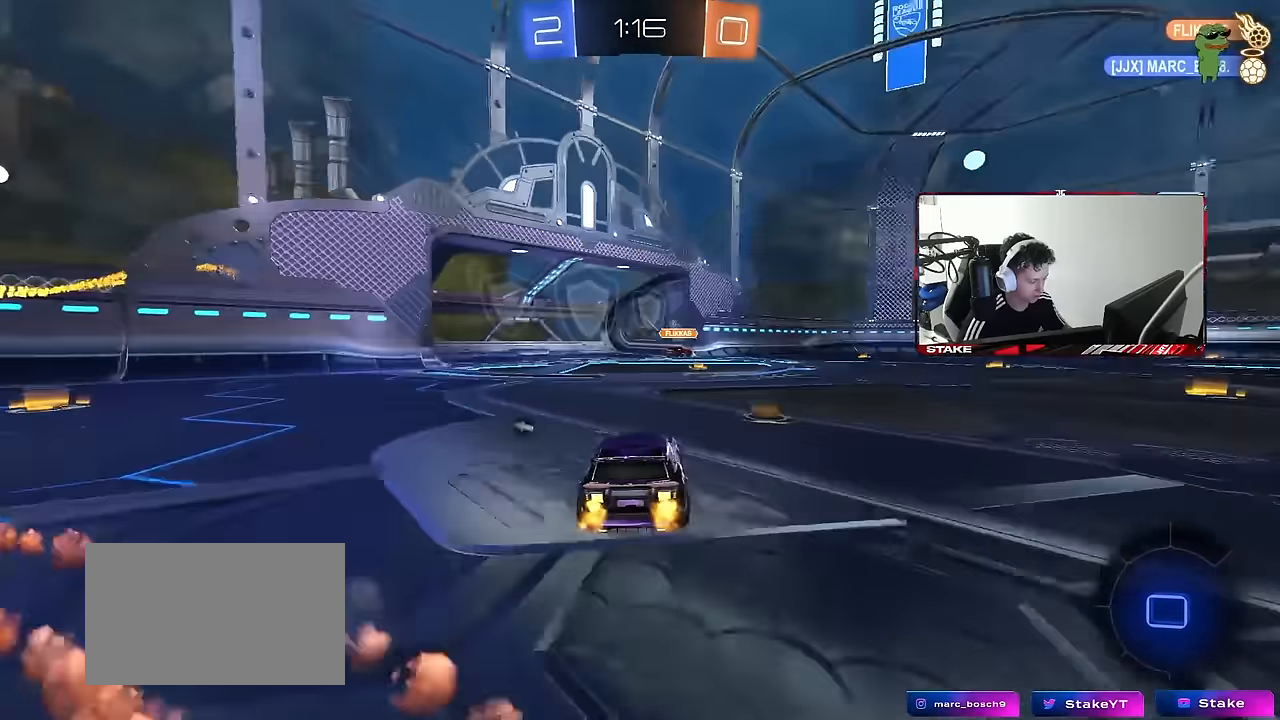
{"keys": ["space", "w"], "mouse": [], "mouse_move": "still", "events": [[17, "d", "up"], [300, "d", "down"], [400, "space", "down"], [450, "d", "up"]]}
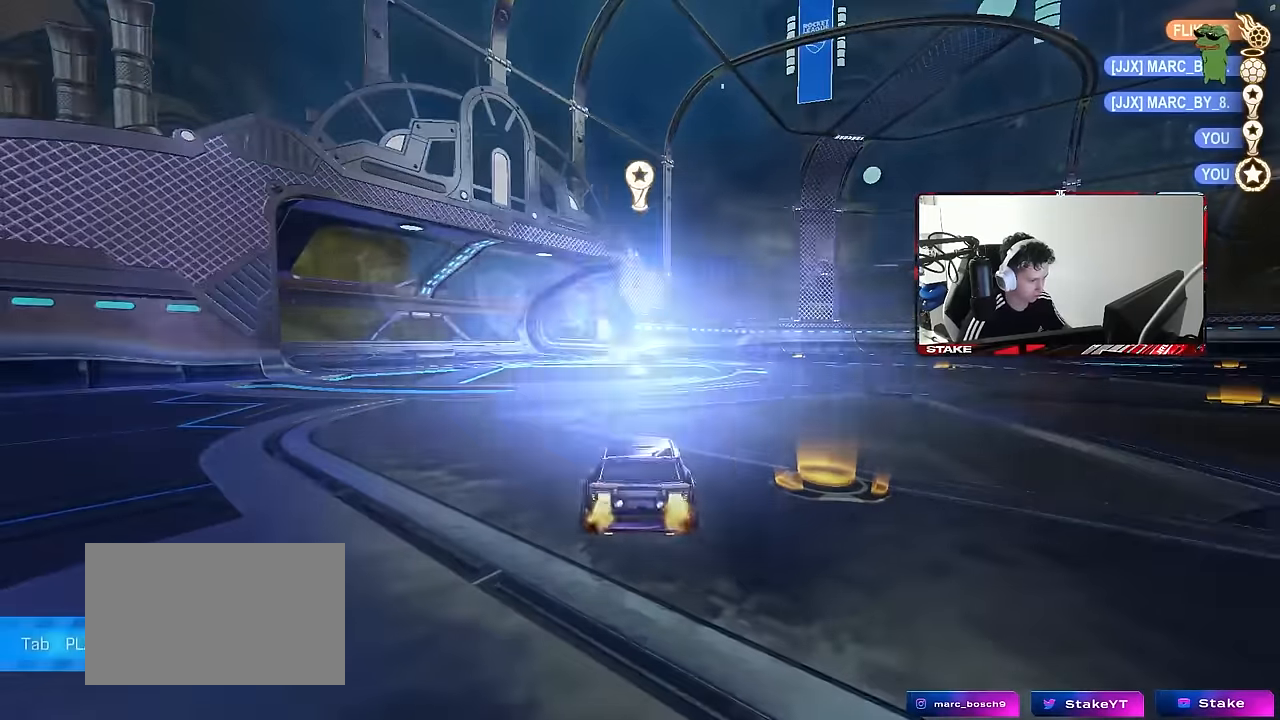
{"keys": [], "mouse": [], "mouse_move": "still", "events": [[50, "space", "up"], [83, "w", "up"]]}
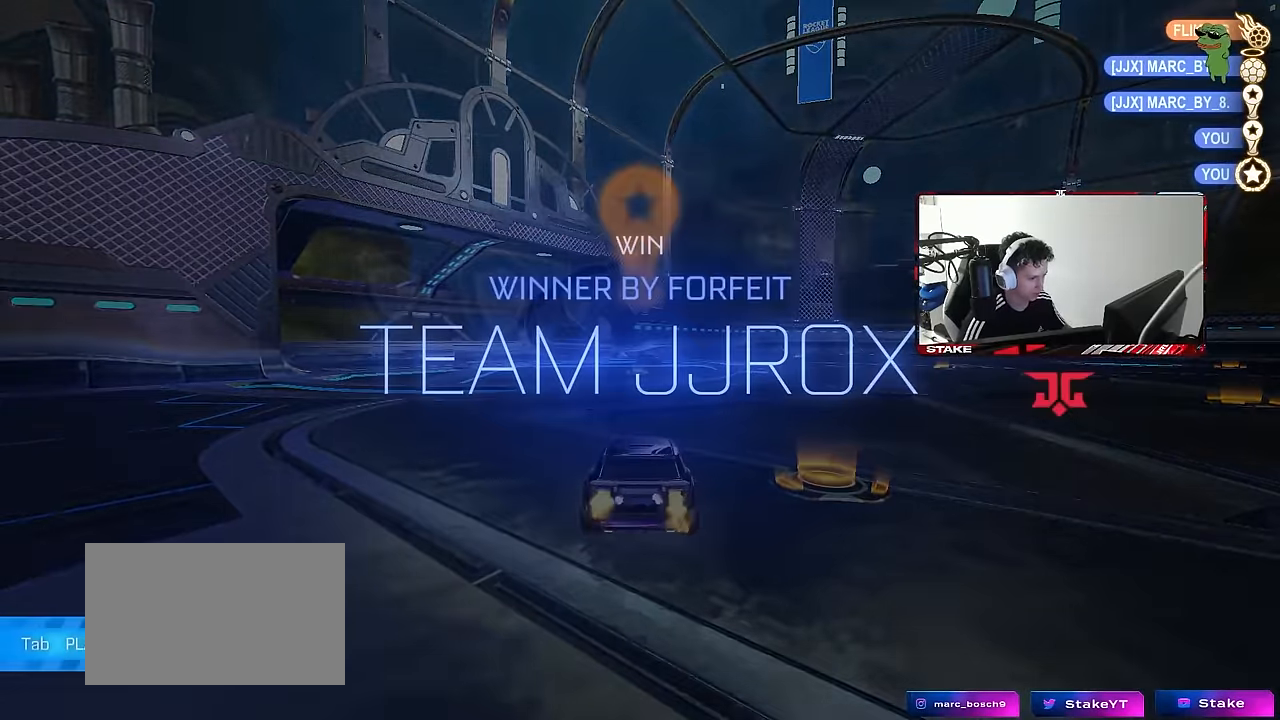
{"keys": [], "mouse": [], "mouse_move": "still", "events": [[150, "tab", "down"], [200, "tab", "up"]]}
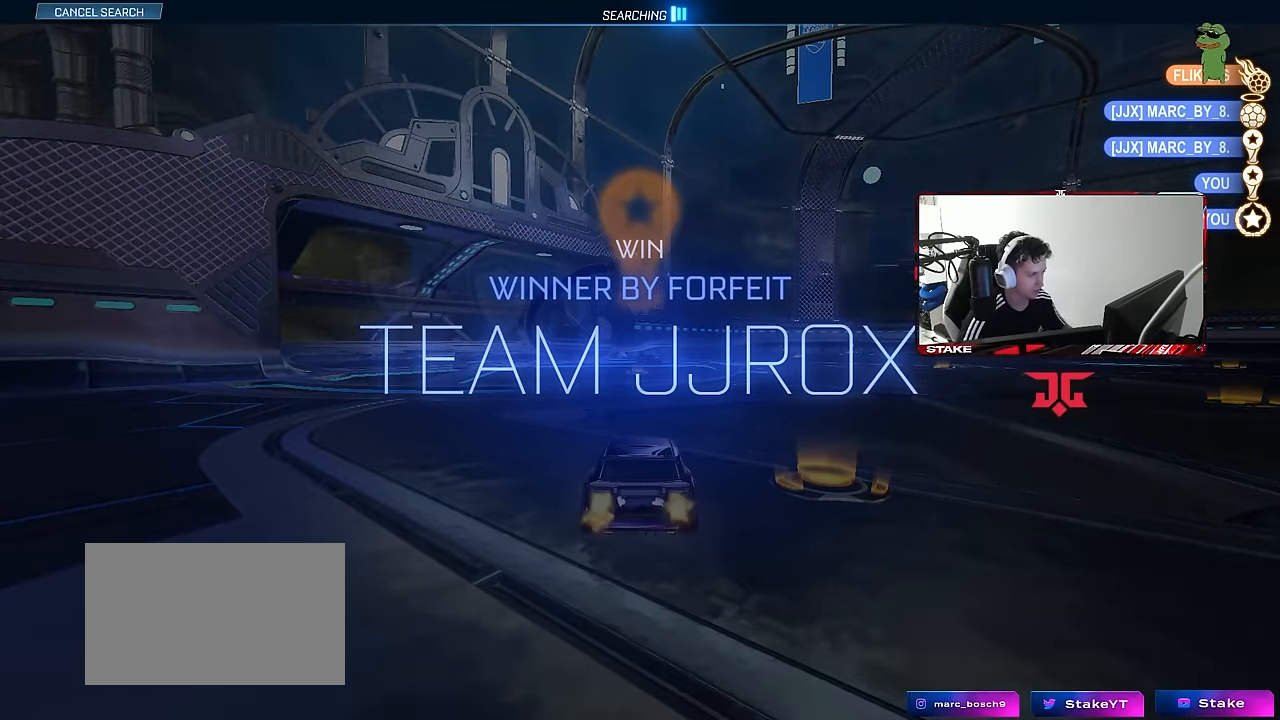
{"keys": [], "mouse": [], "mouse_move": "still", "events": [[400, "3", "down"], [500, "3", "up"]]}
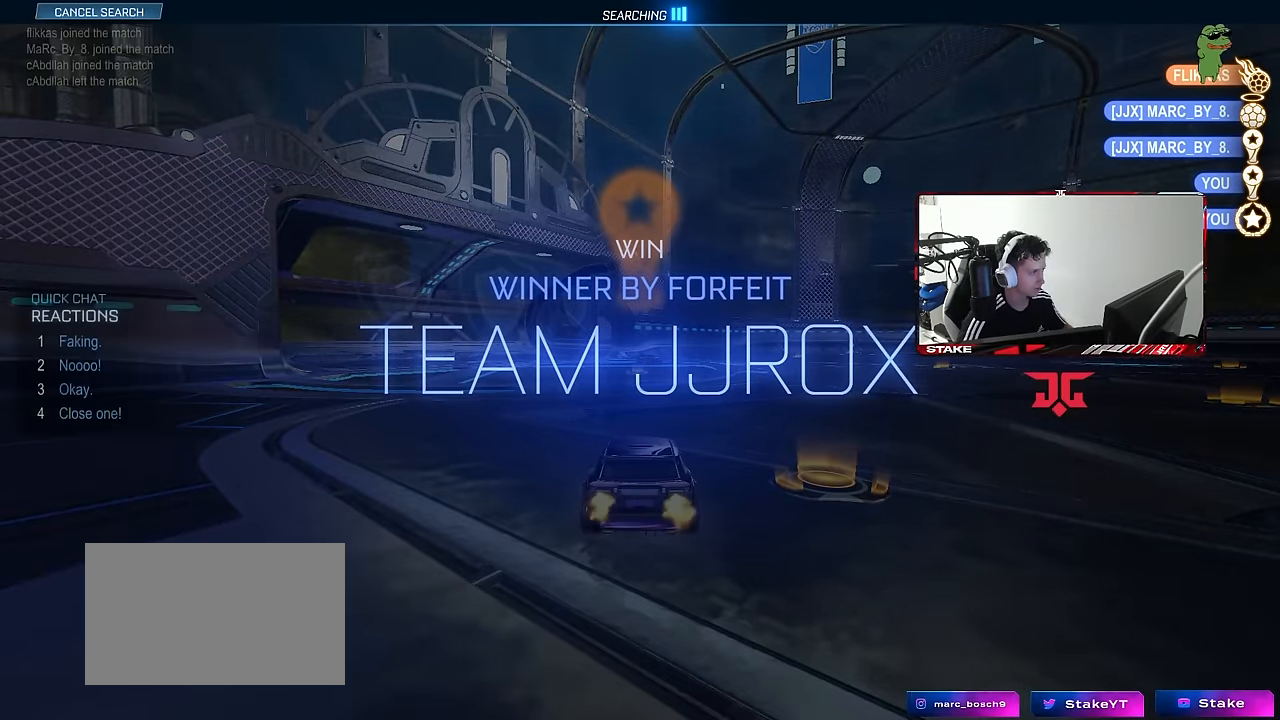
{"keys": [], "mouse": [], "mouse_move": "left", "events": [[33, "4", "down"], [133, "4", "up"]]}
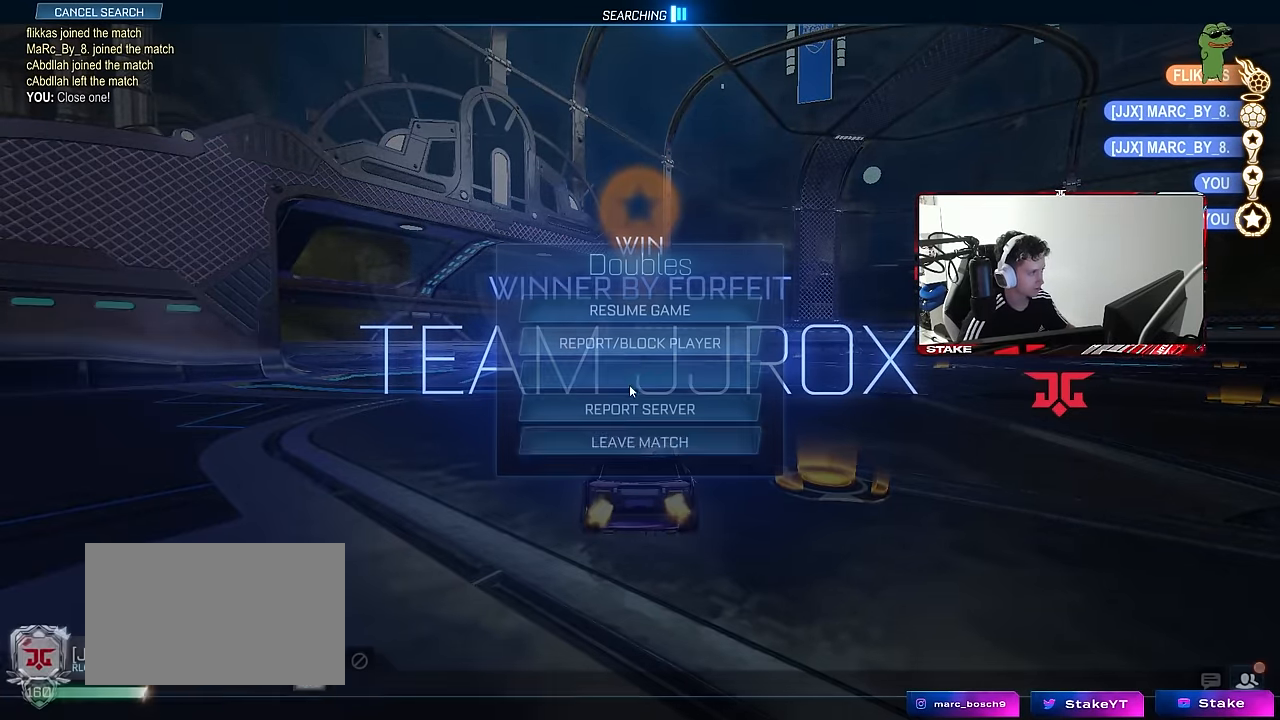
{"keys": [], "mouse": [], "mouse_move": "still", "events": [[333, "mouse_left", "down"], [433, "mouse_left", "up"]]}
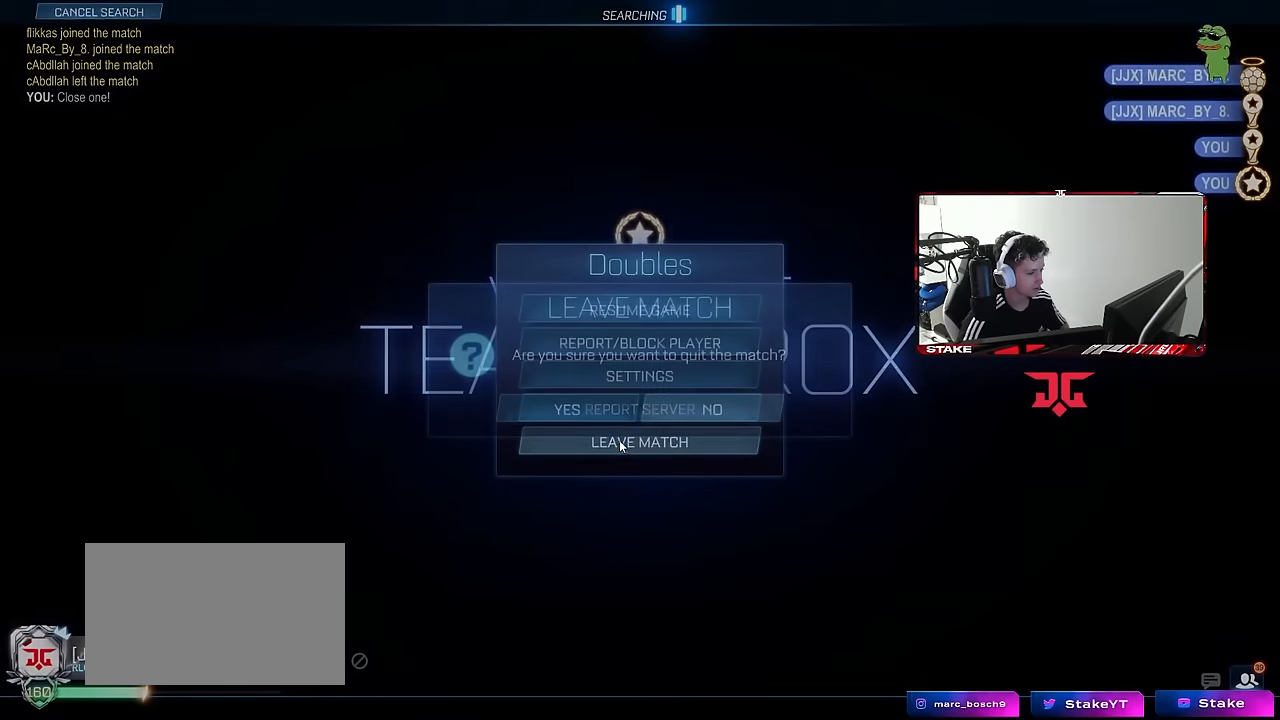
{"keys": [], "mouse": [], "mouse_move": "still", "events": [[350, "mouse_left", "down"], [400, "mouse_left", "up"]]}
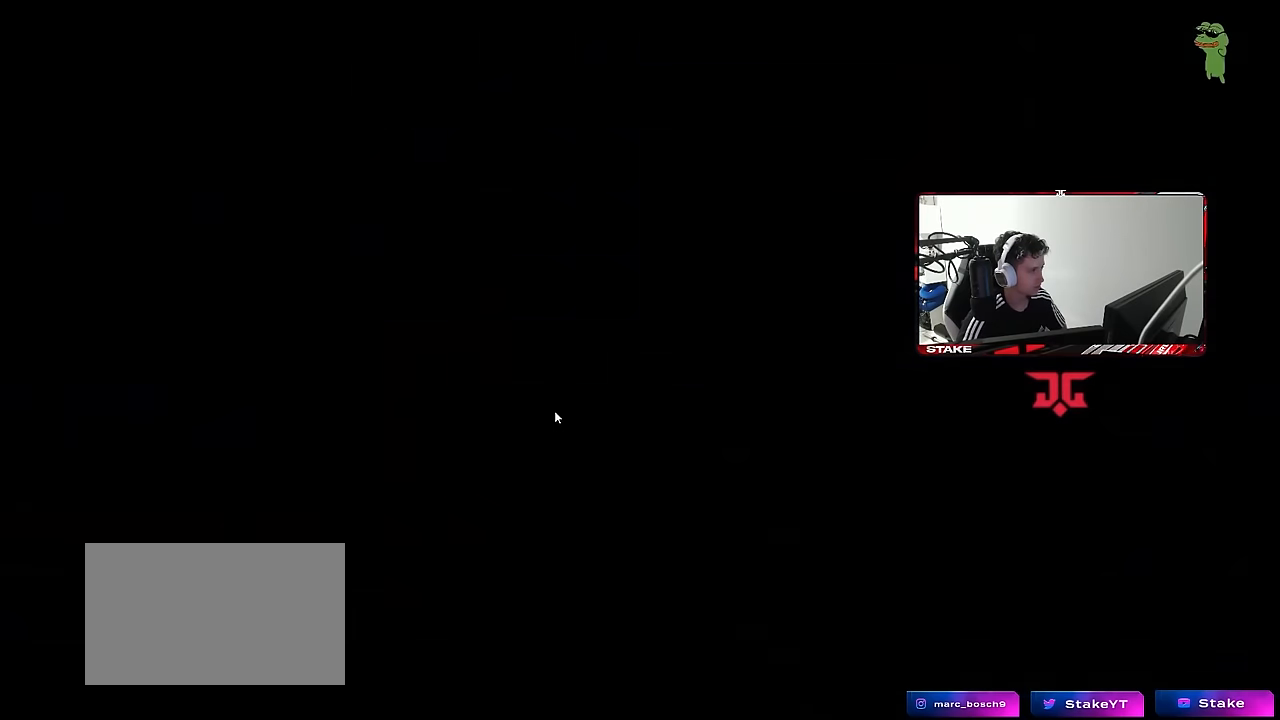
{"keys": [], "mouse": [], "mouse_move": "still", "events": []}
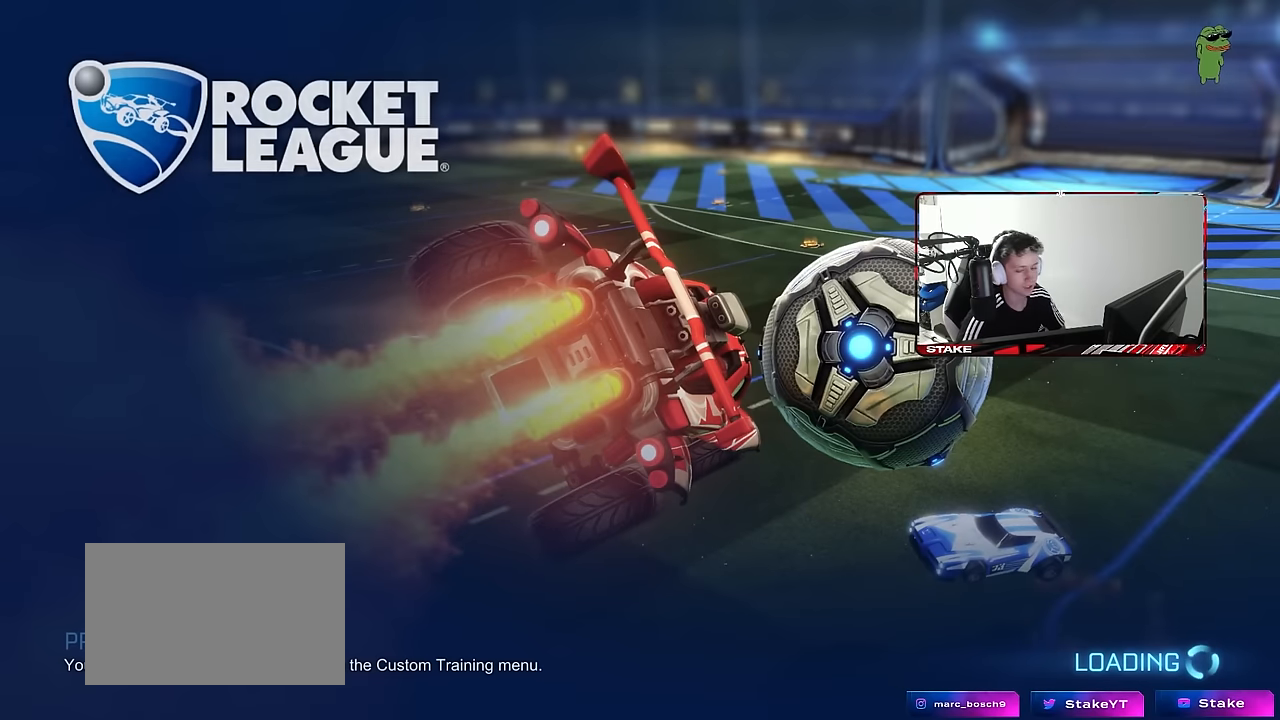
{"keys": [], "mouse": [], "mouse_move": "still", "events": []}
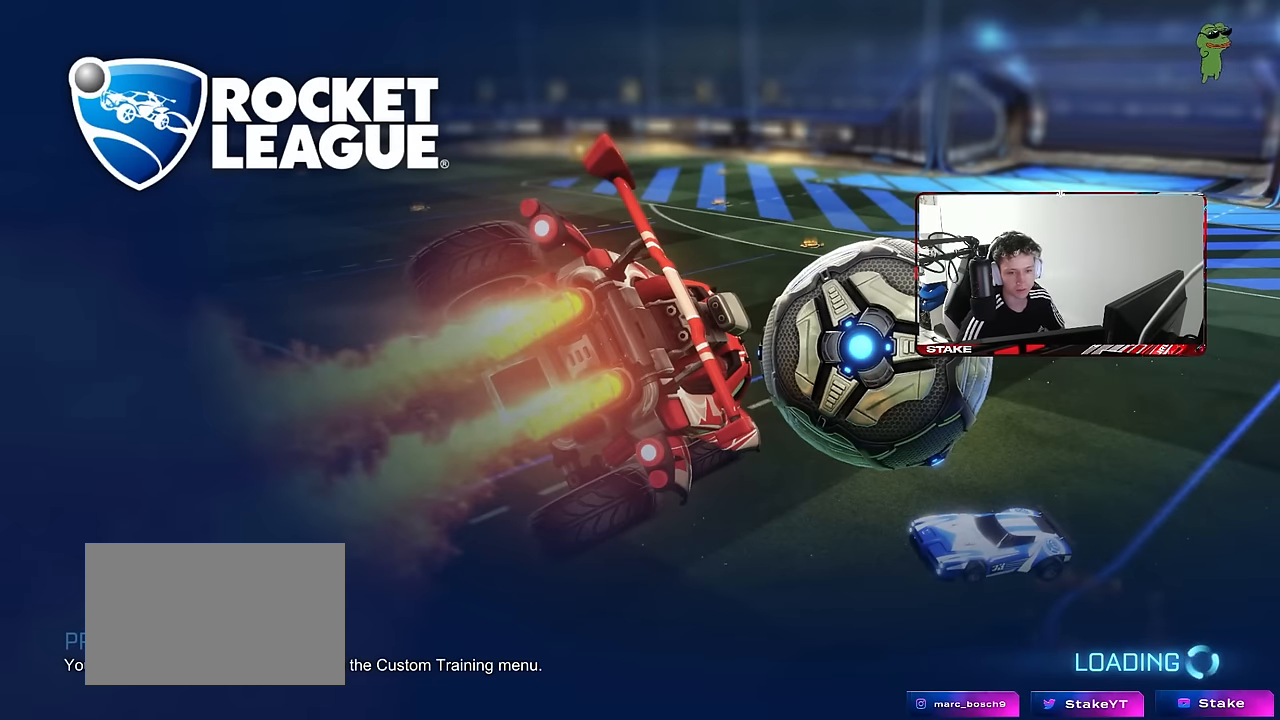
{"keys": [], "mouse": [], "events": []}
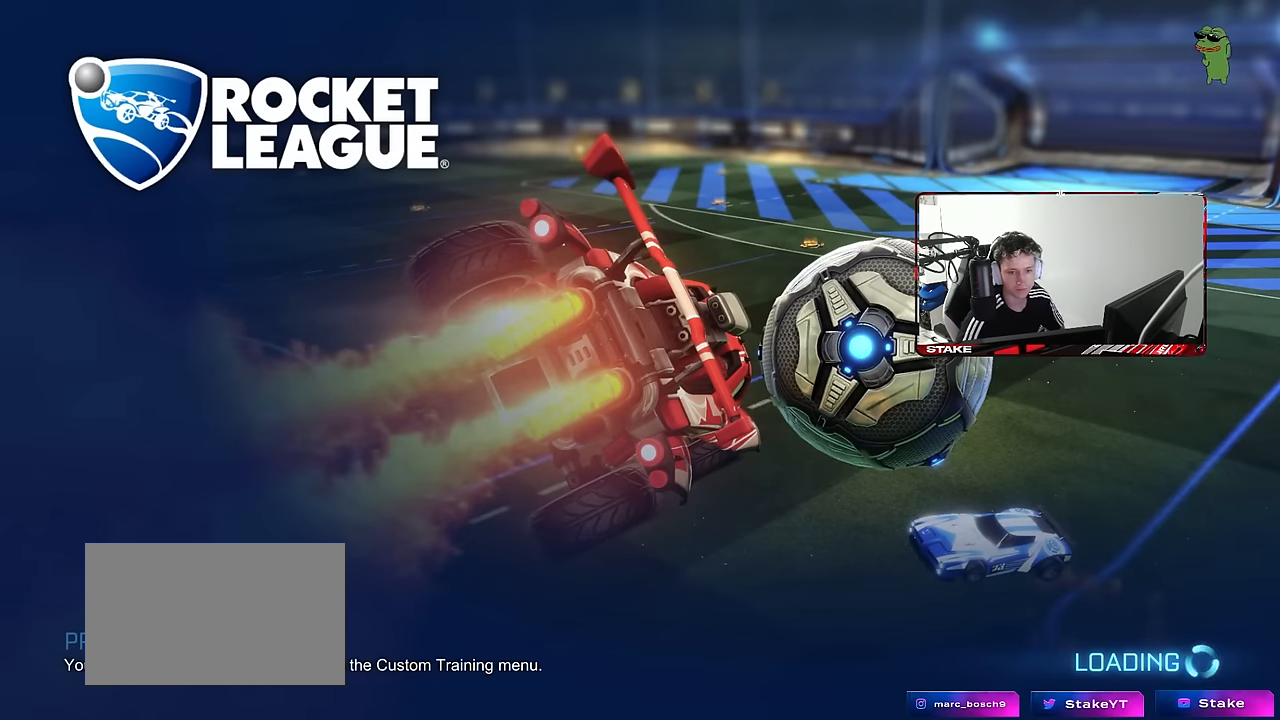
{"keys": [], "mouse": [], "mouse_move": "still", "events": []}
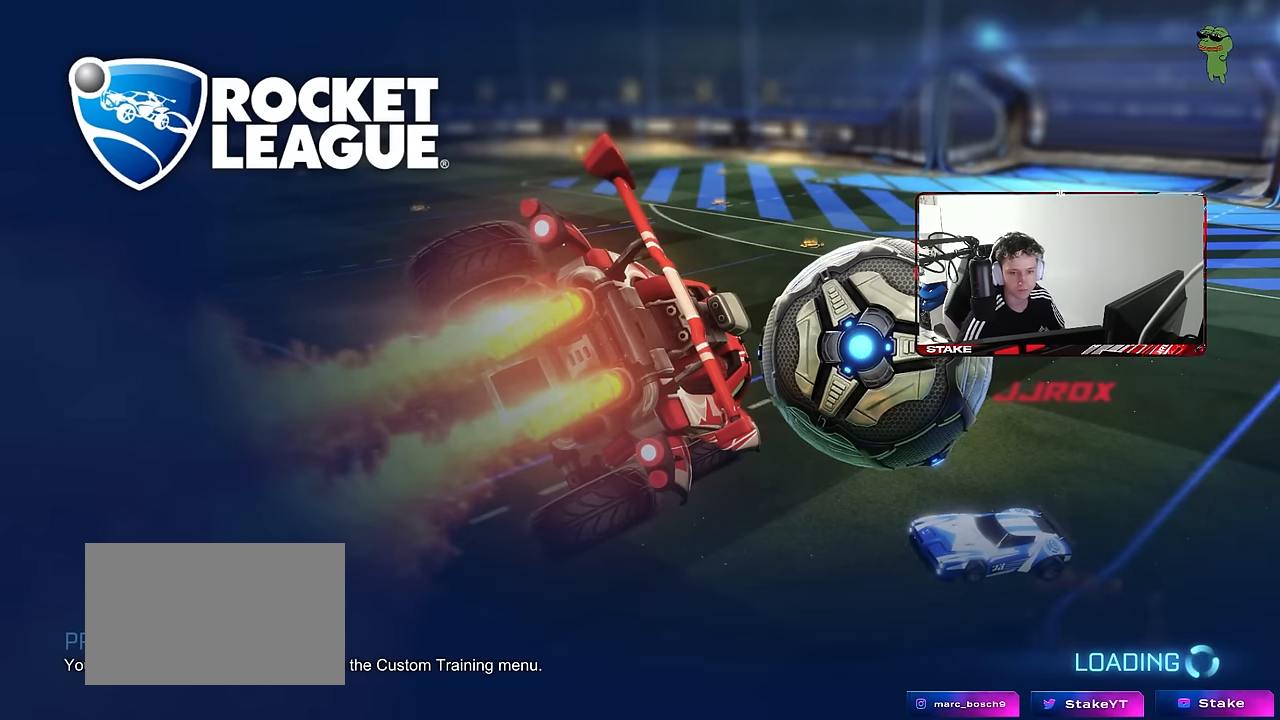
{"keys": [], "mouse": [], "mouse_move": "still", "events": []}
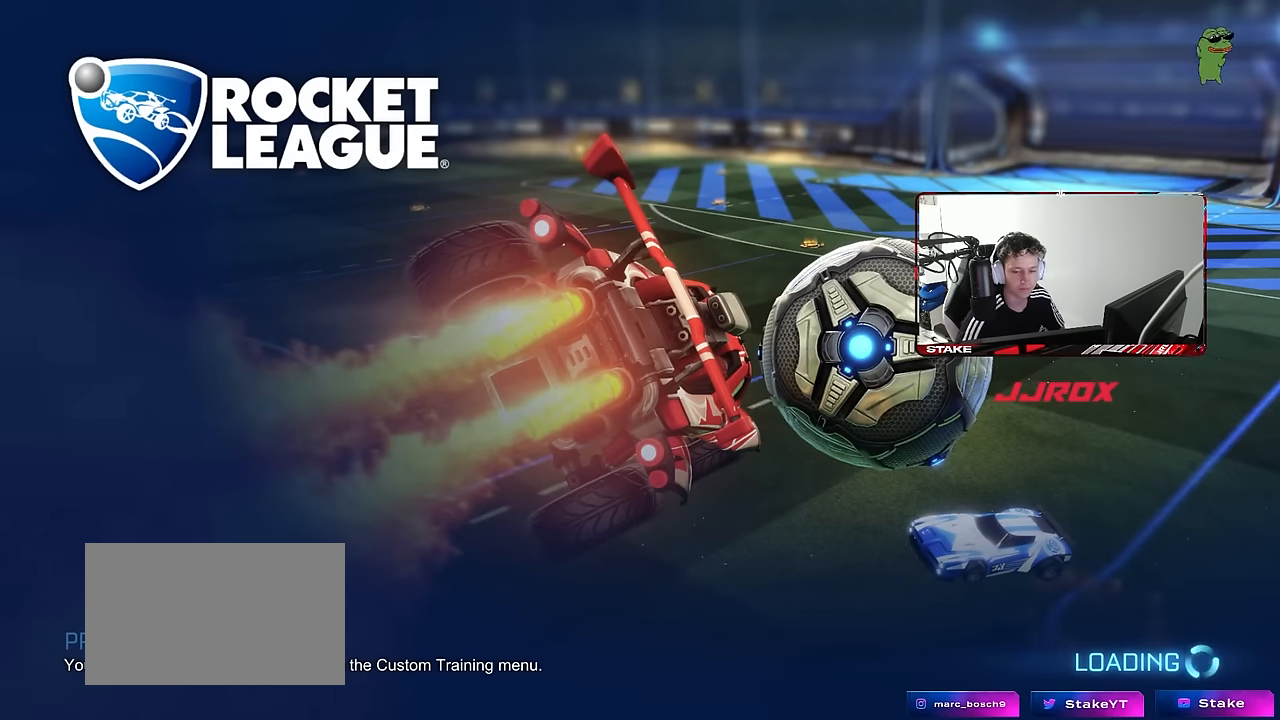
{"keys": [], "mouse": [], "events": []}
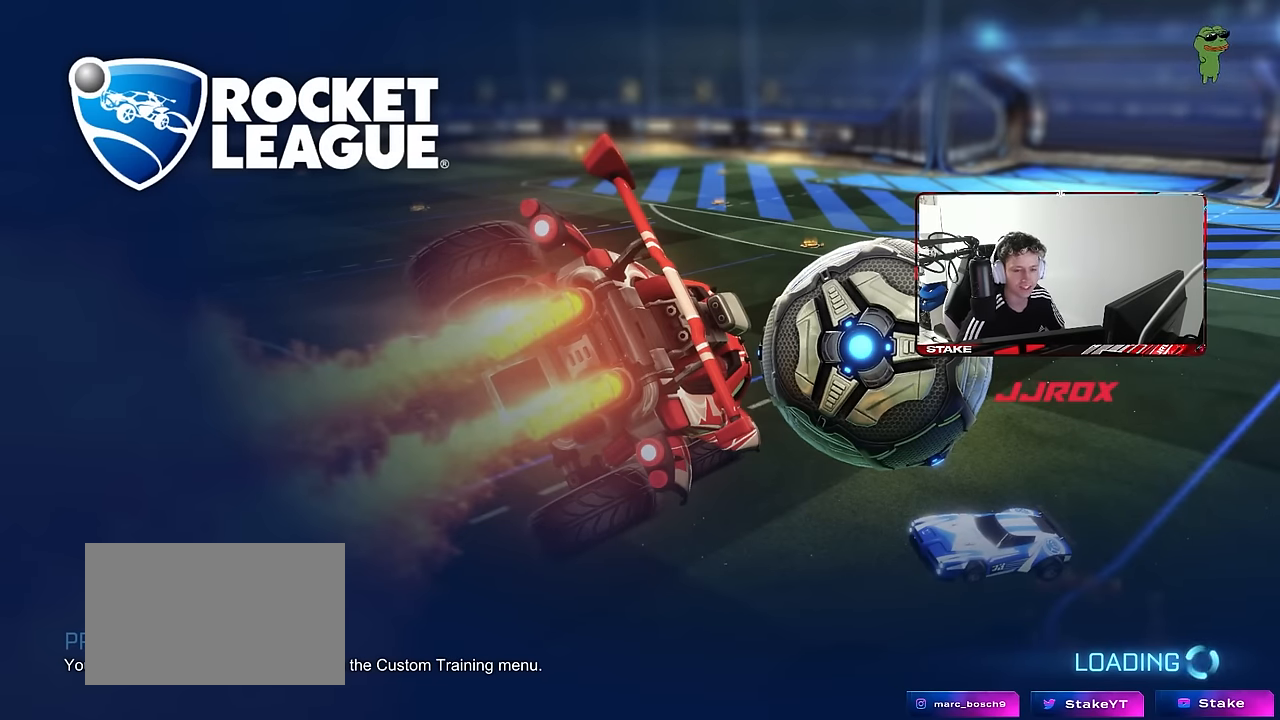
{"keys": [], "mouse": [], "mouse_move": "down", "events": []}
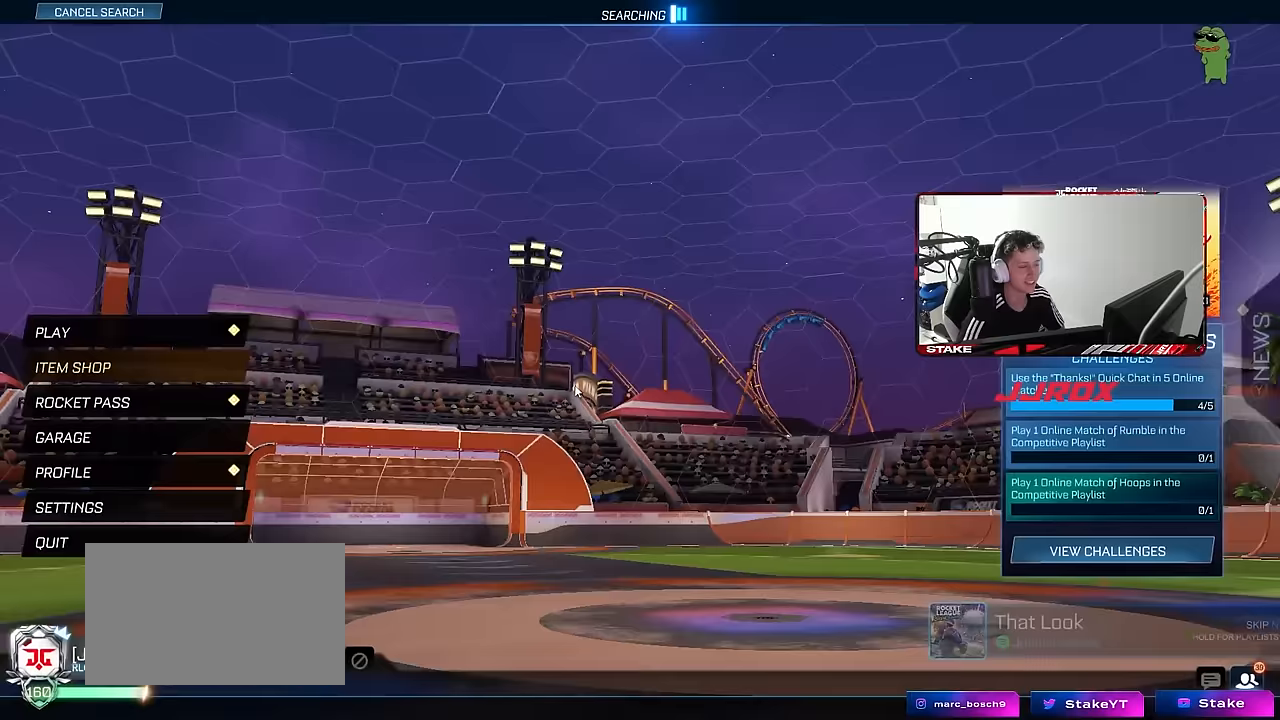
{"keys": [], "mouse": [], "events": []}
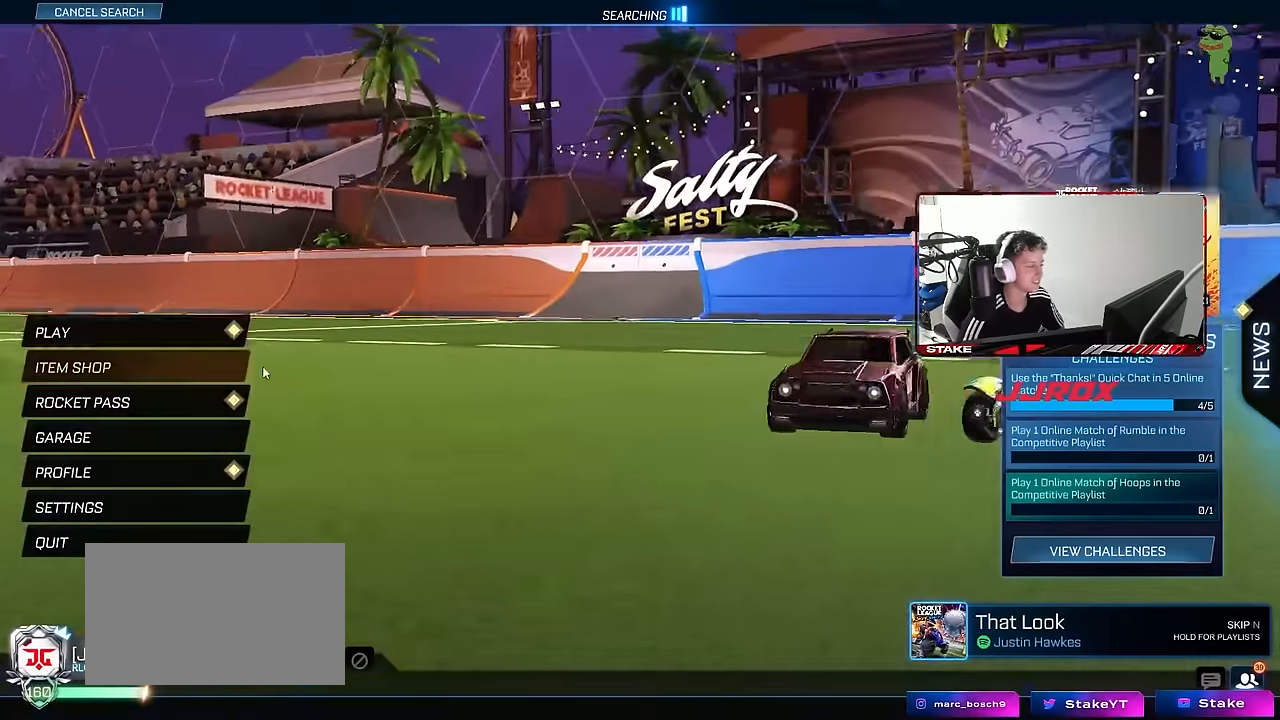
{"keys": [], "mouse": [], "mouse_move": "still", "events": []}
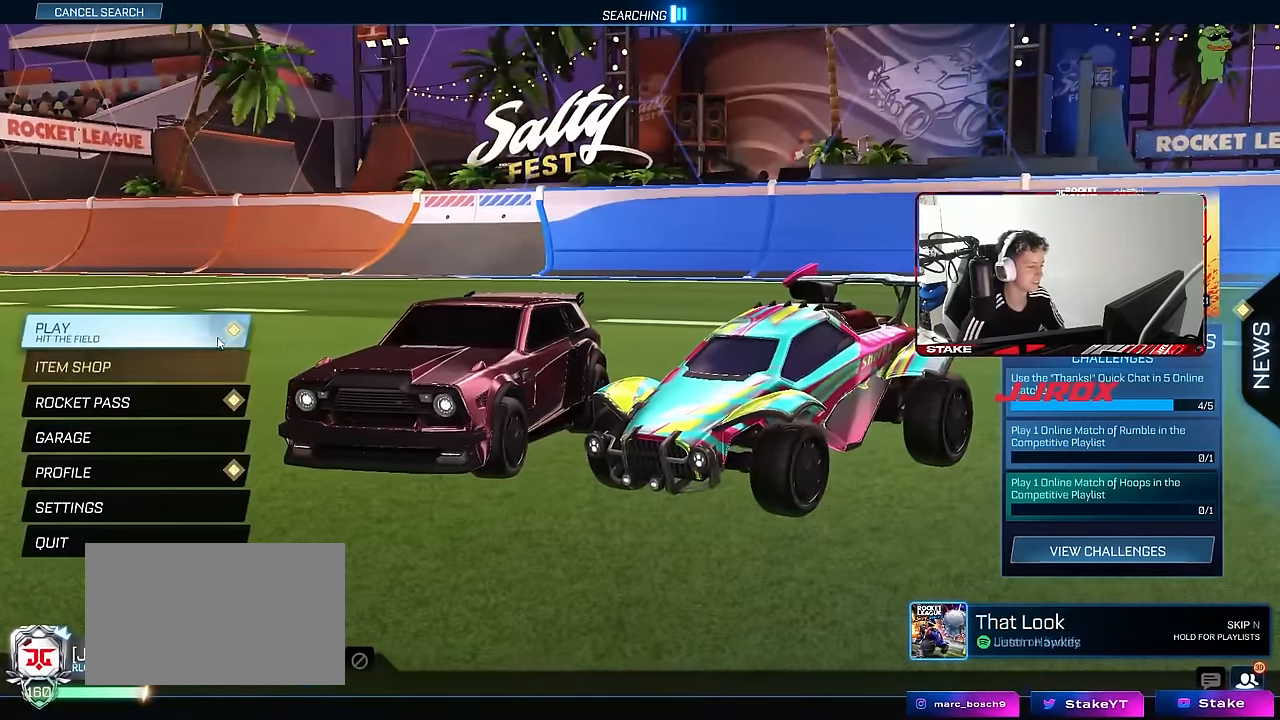
{"keys": [], "mouse": ["left"], "mouse_move": "still", "events": [[417, "mouse_left", "down"]]}
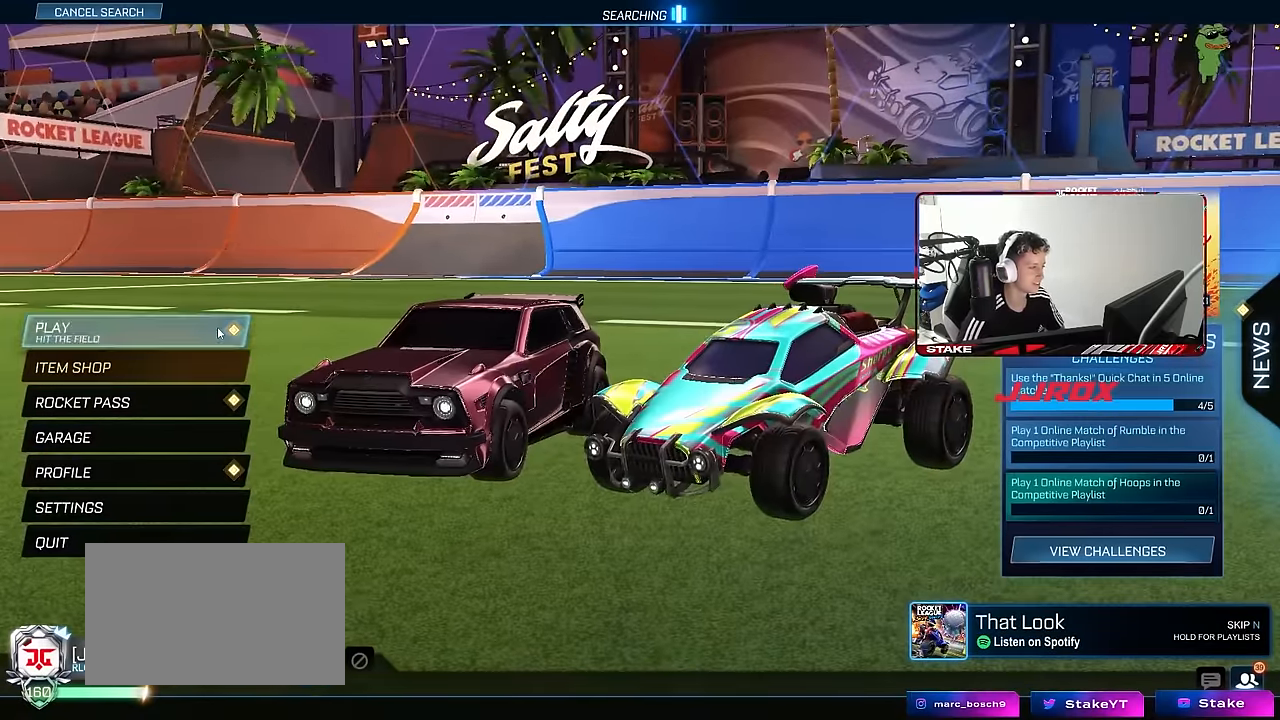
{"keys": [], "mouse": [], "mouse_move": "right", "events": [[17, "mouse_left", "up"]]}
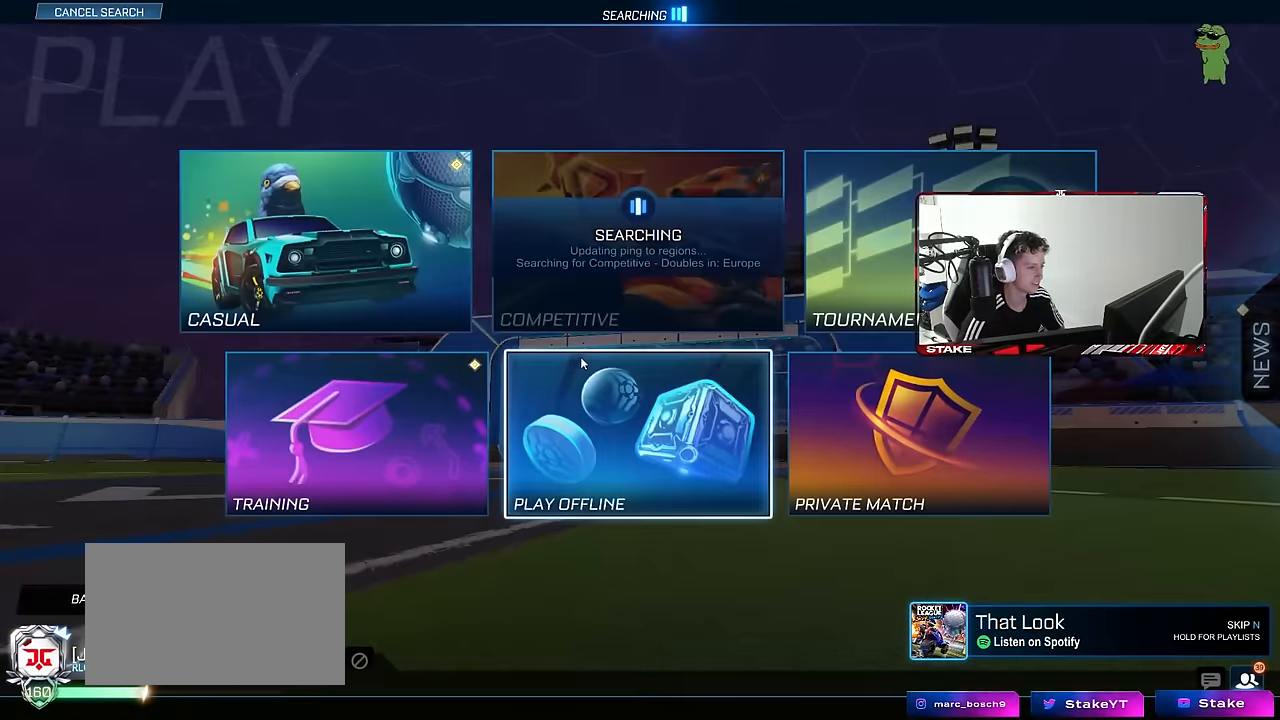
{"keys": [], "mouse": [], "events": [[167, "mouse_left", "down"], [267, "mouse_left", "up"]]}
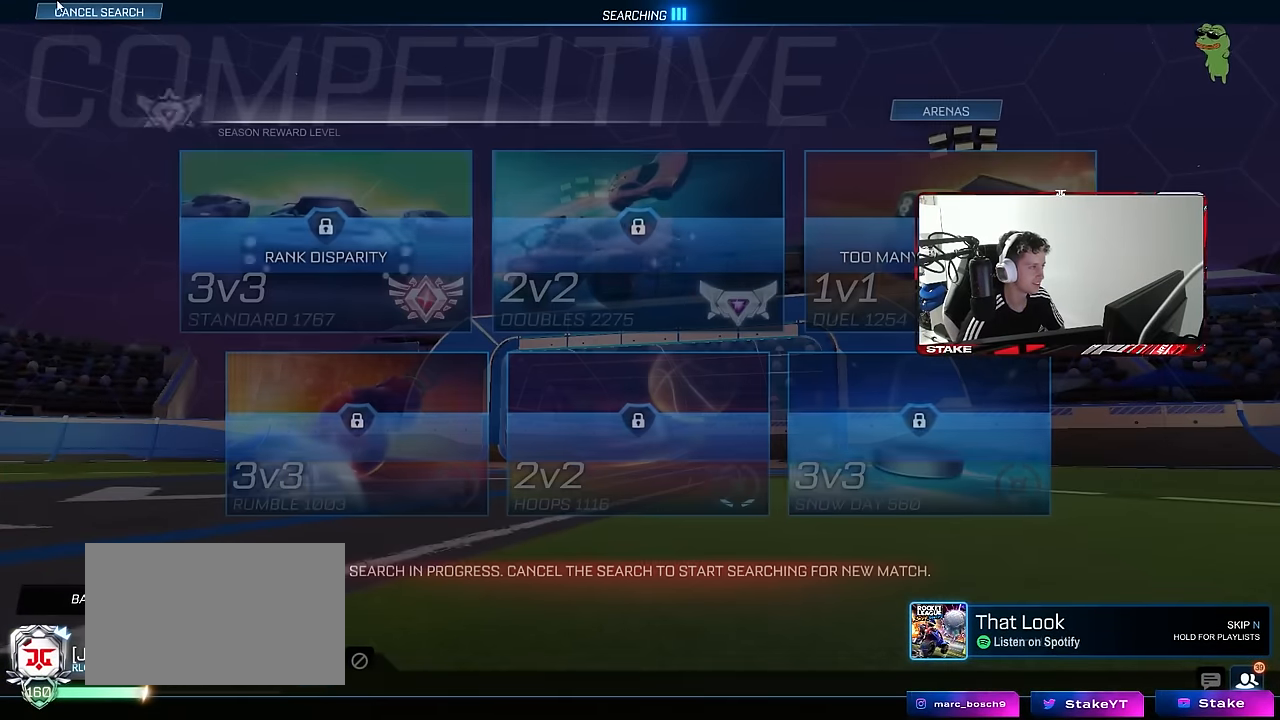
{"keys": [], "mouse": ["left"], "mouse_move": "up", "events": [[233, "mouse_left", "down"], [333, "mouse_left", "up"], [467, "mouse_left", "down"]]}
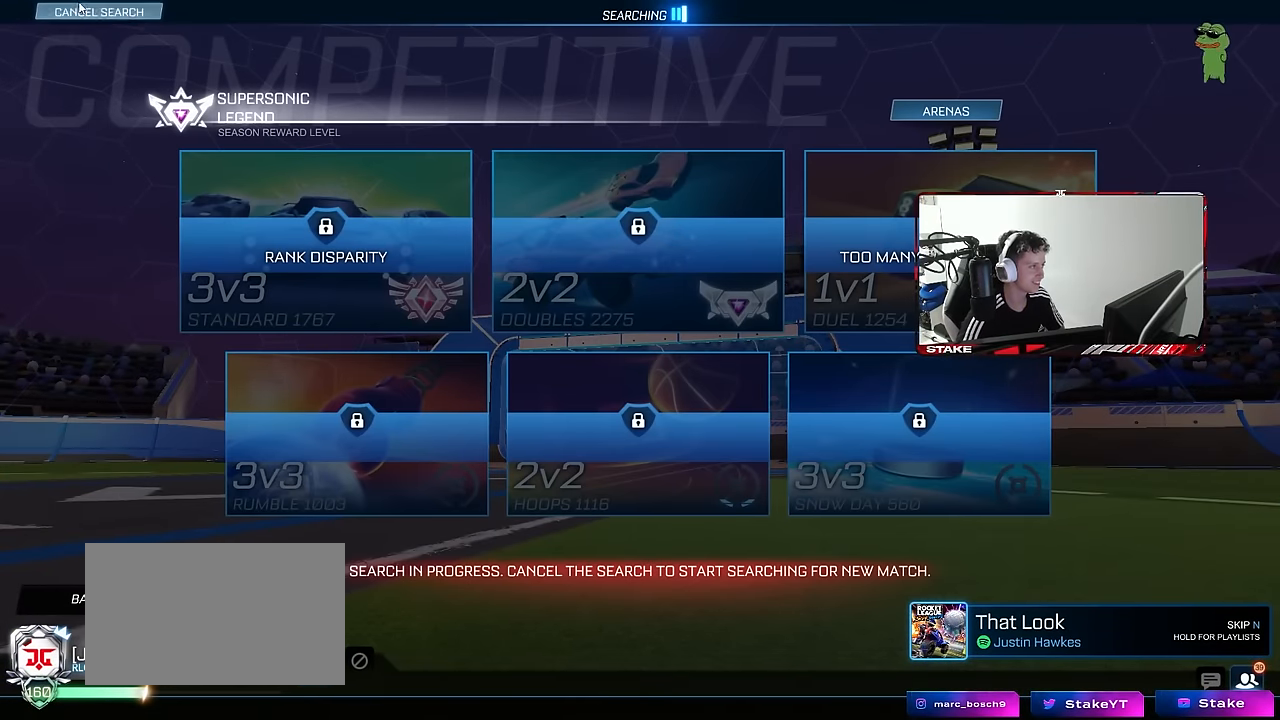
{"keys": [], "mouse": [], "events": [[17, "mouse_left", "up"]]}
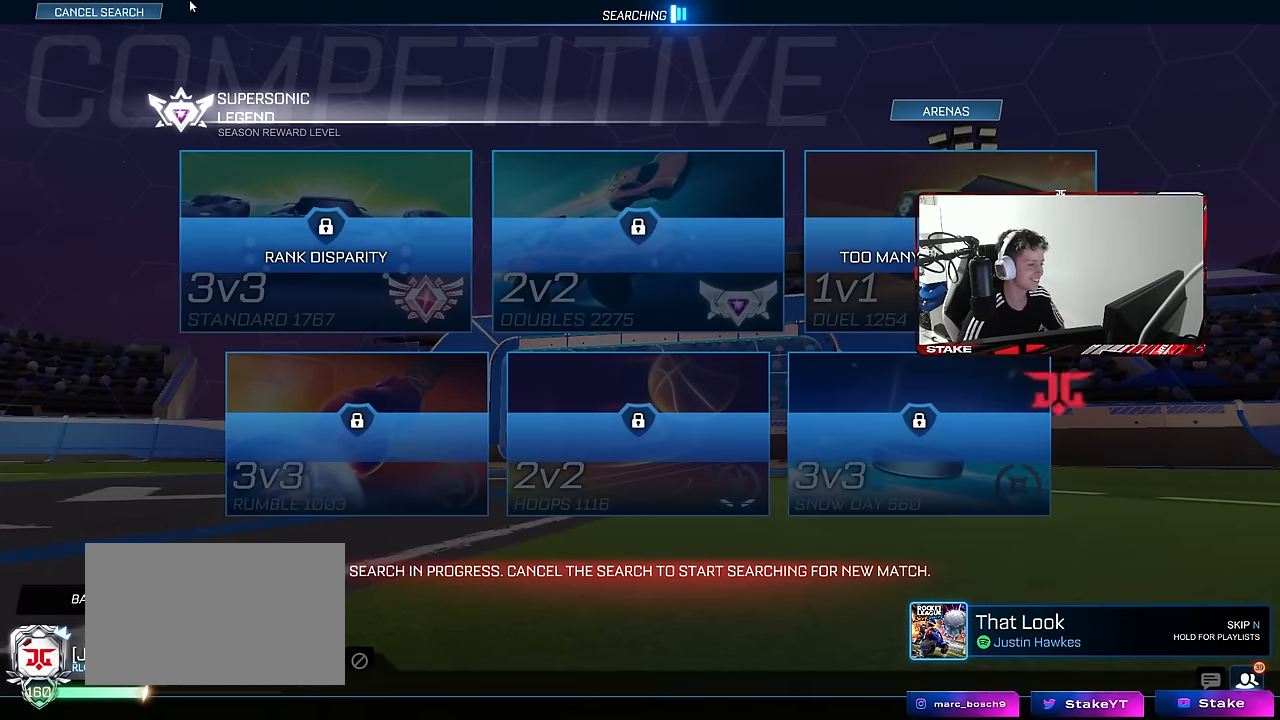
{"keys": [], "mouse": [], "mouse_move": "right", "events": [[167, "mouse_left", "down"], [317, "mouse_left", "up"]]}
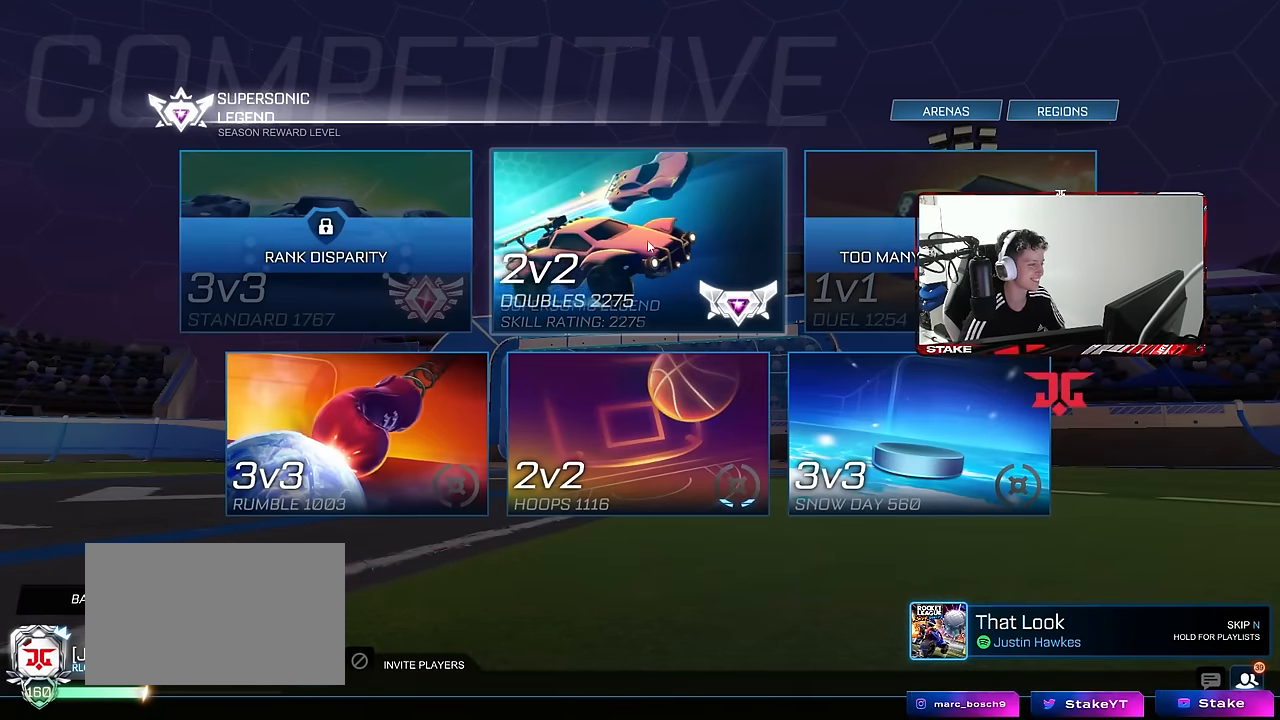
{"keys": [], "mouse": [], "mouse_move": "still", "events": [[283, "mouse_left", "down"], [367, "mouse_left", "up"]]}
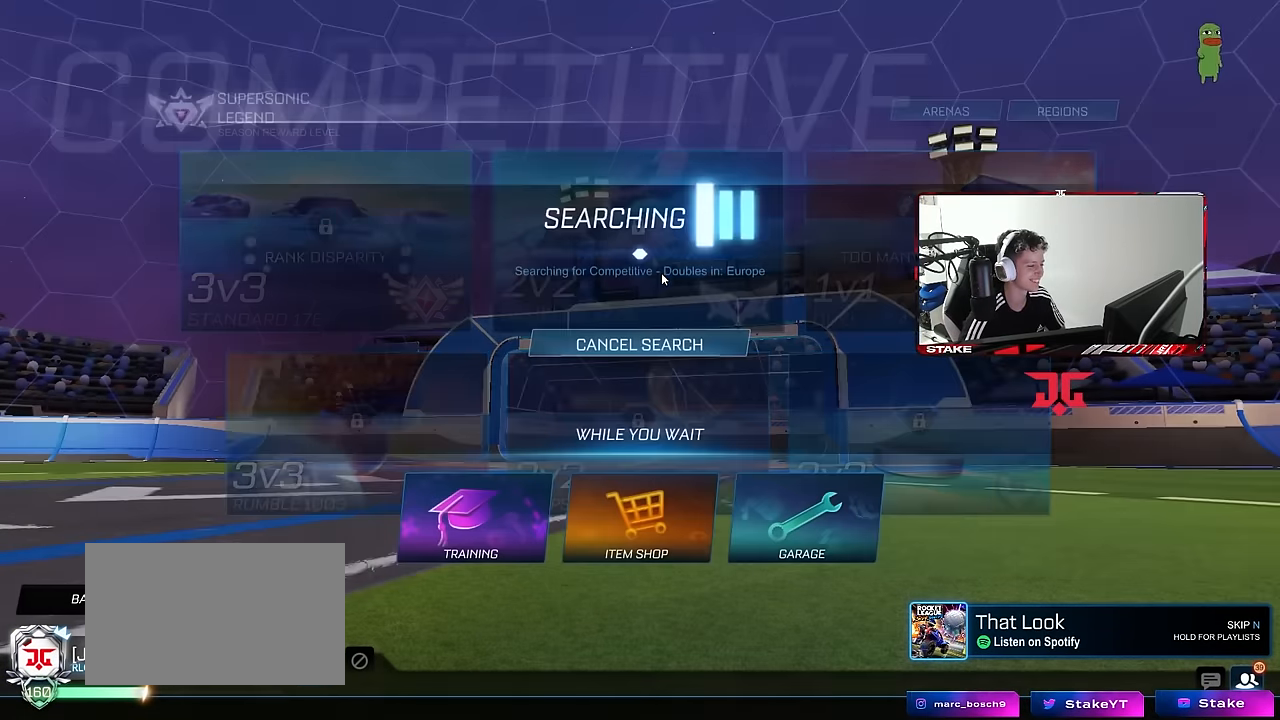
{"keys": [], "mouse": [], "mouse_move": "still", "events": []}
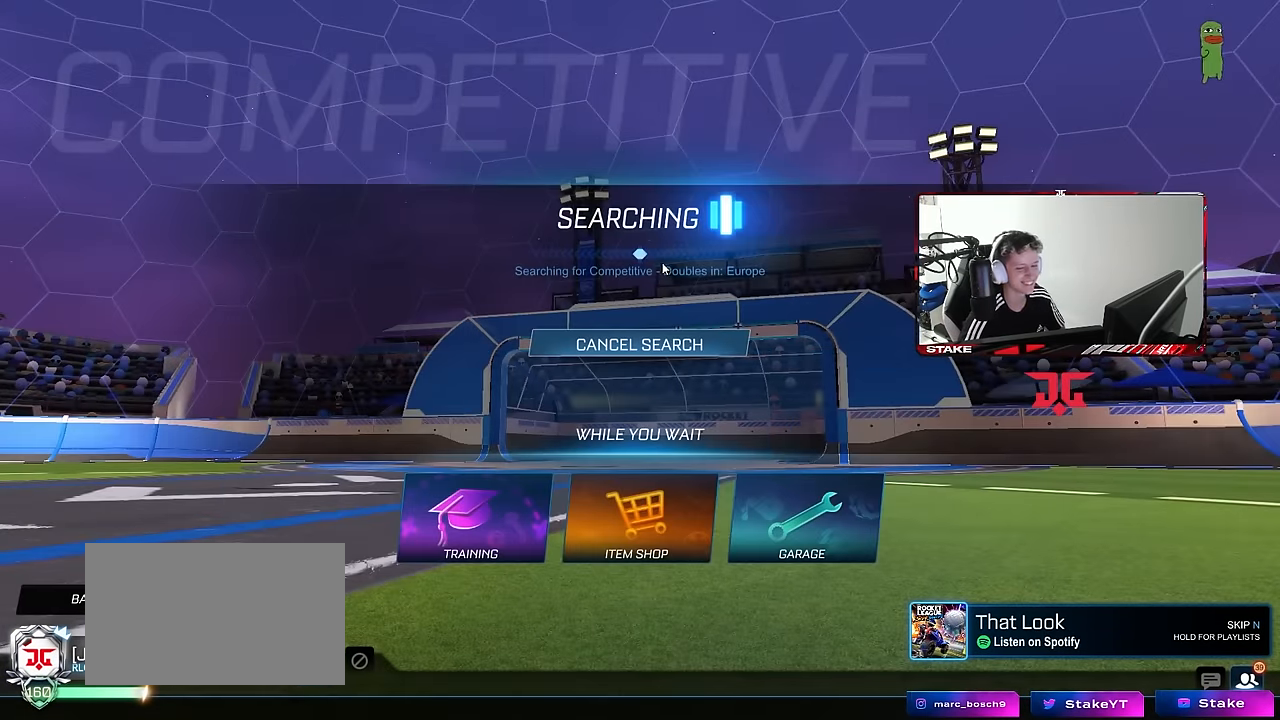
{"keys": [], "mouse": [], "mouse_move": "still", "events": [[400, "mouse_left", "down"], [450, "mouse_left", "up"]]}
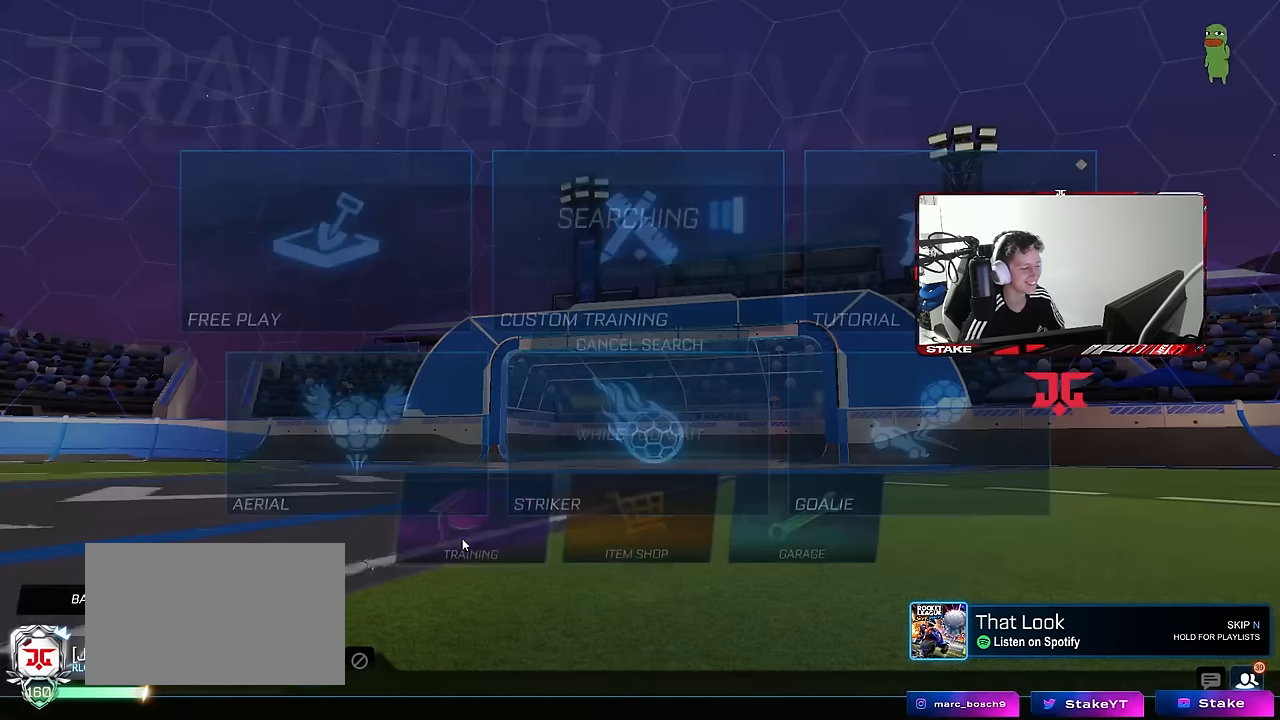
{"keys": [], "mouse": [], "mouse_move": "still", "events": []}
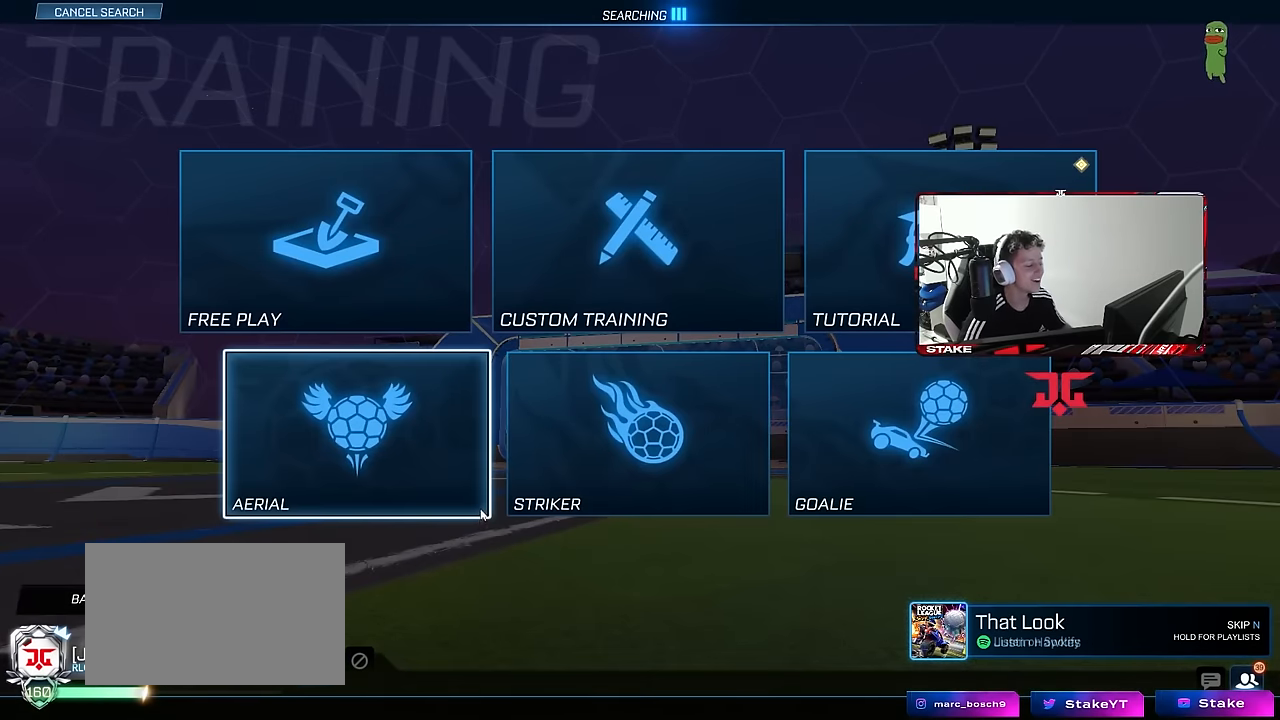
{"keys": [], "mouse": [], "mouse_move": "up-right", "events": [[150, "alt", "down"], [250, "tab", "down"], [333, "alt", "up"], [467, "tab", "up"]]}
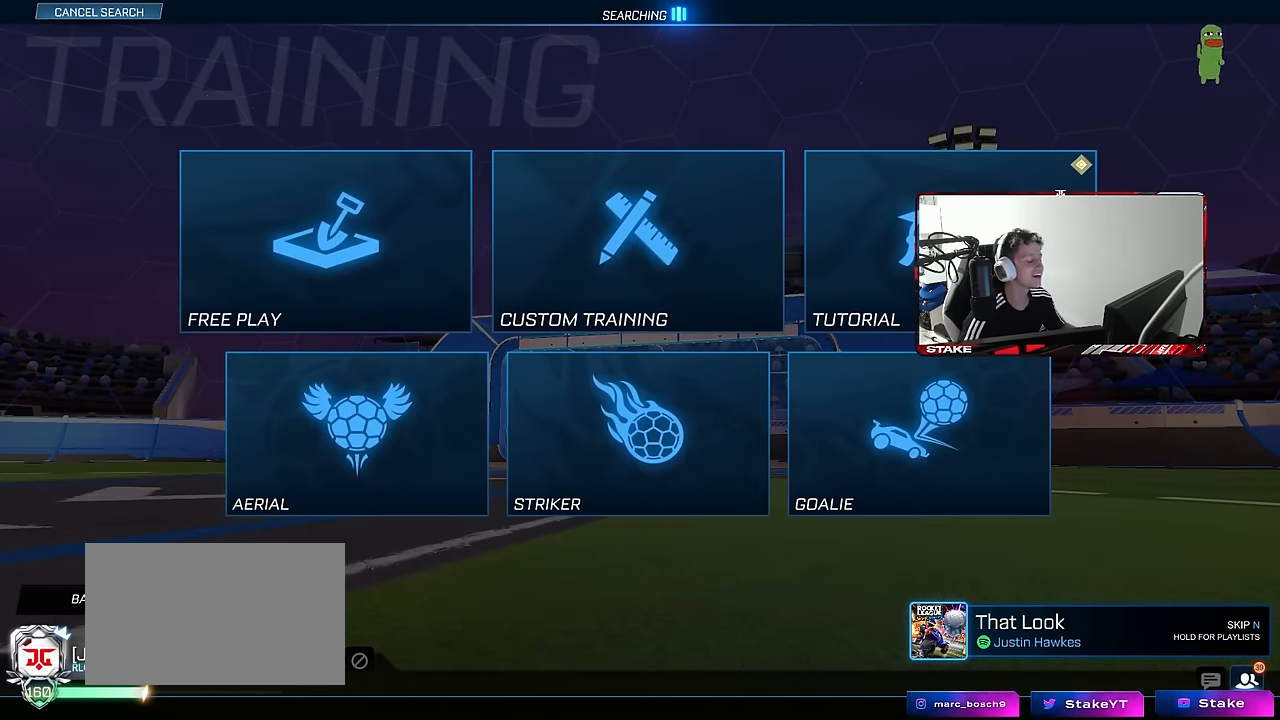
{"keys": [], "mouse": [], "mouse_move": "down-left", "events": []}